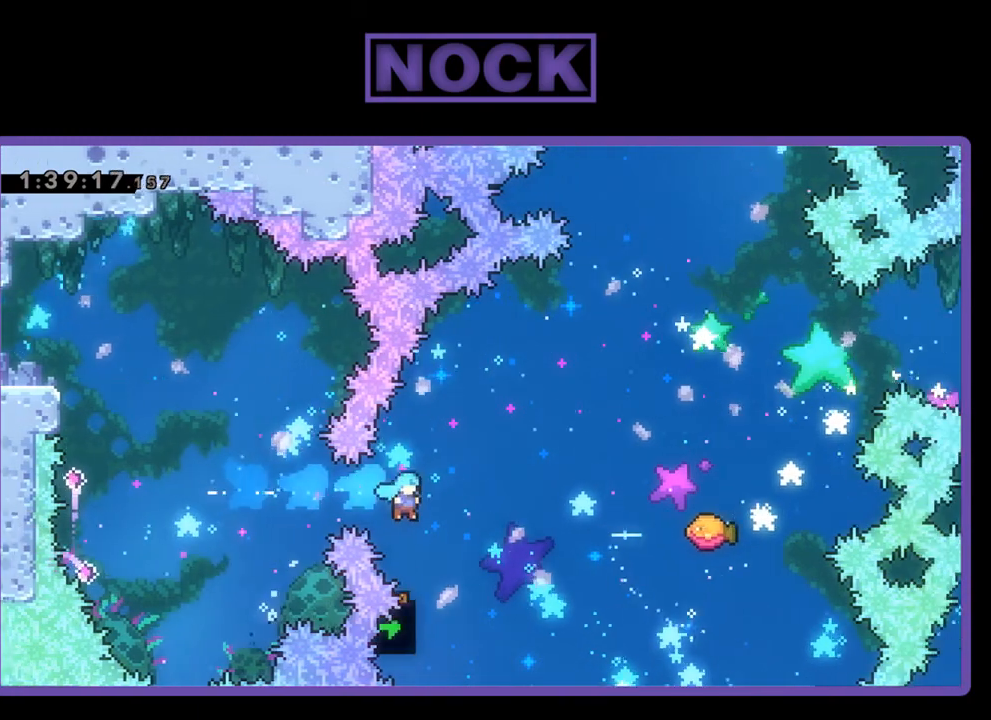
Gameplay with a controller (PlayStation layout); each line is a JSON object with the inputs held at the frame after it. "events" lists button and stick changes between this image and that frame as [ms after this image, input, new state], when the widget could be followed in between. Not read: left_stick right_stick.
{"buttons": ["R2", "DPAD_UP", "DPAD_RIGHT"], "events": [[67, "DPAD_RIGHT", "down"], [433, "DPAD_UP", "down"]]}
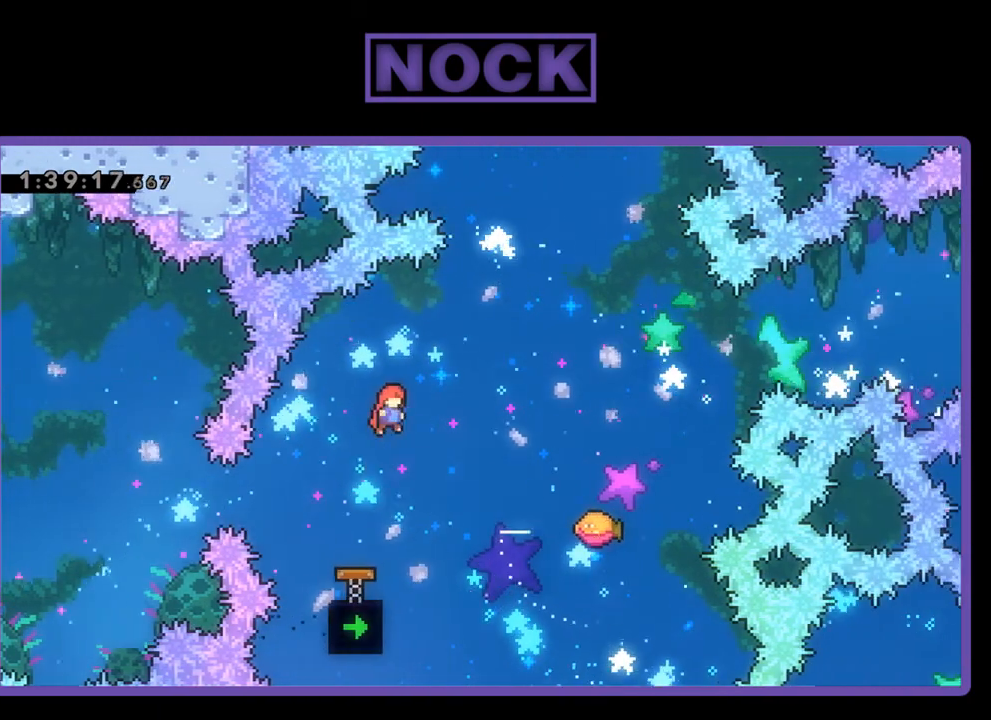
{"buttons": ["R2", "DPAD_UP", "DPAD_RIGHT"], "events": [[67, "CIRCLE", "down"], [233, "CIRCLE", "up"]]}
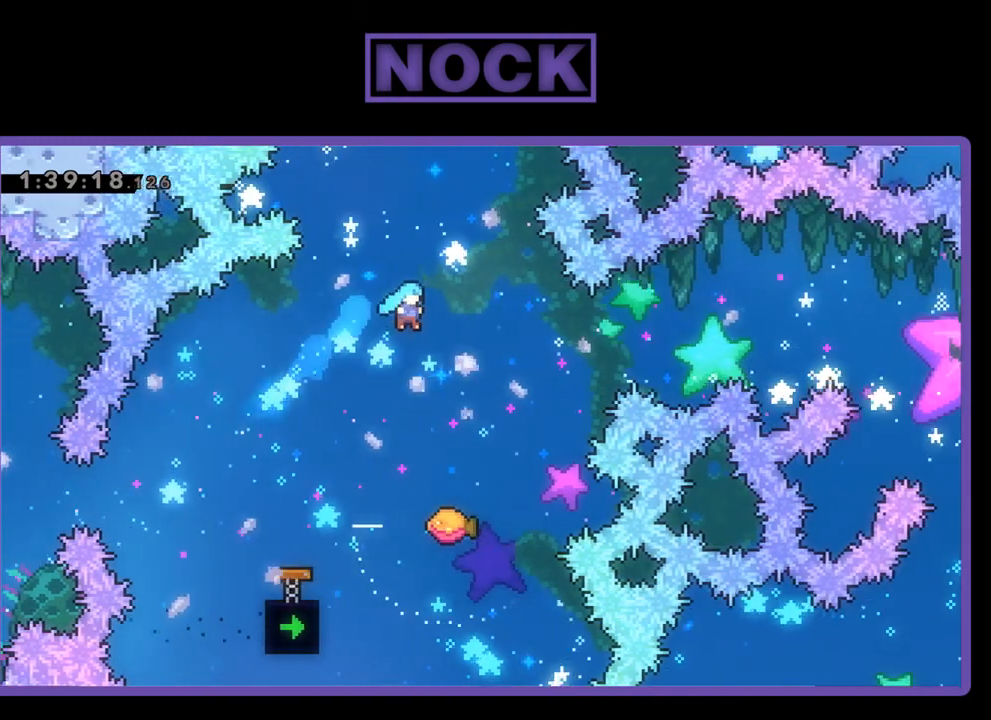
{"buttons": ["R2", "DPAD_UP", "DPAD_RIGHT"], "events": [[67, "DPAD_RIGHT", "up"], [67, "DPAD_UP", "up"], [367, "DPAD_RIGHT", "down"], [400, "DPAD_UP", "down"]]}
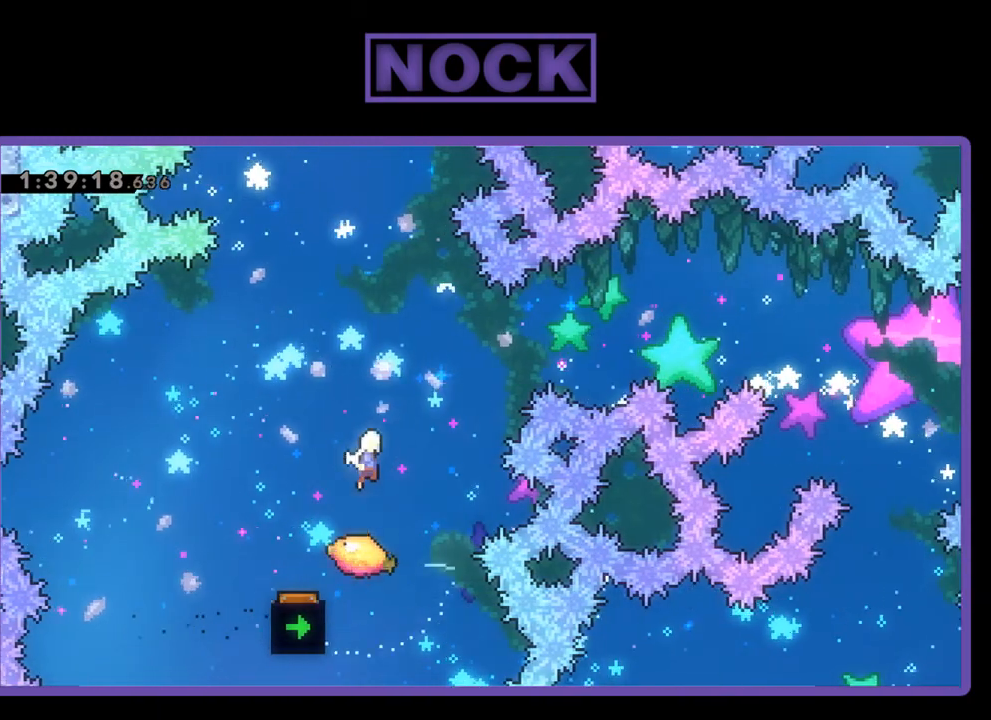
{"buttons": ["CIRCLE", "R2", "DPAD_UP"], "events": [[233, "CIRCLE", "down"], [267, "DPAD_RIGHT", "up"]]}
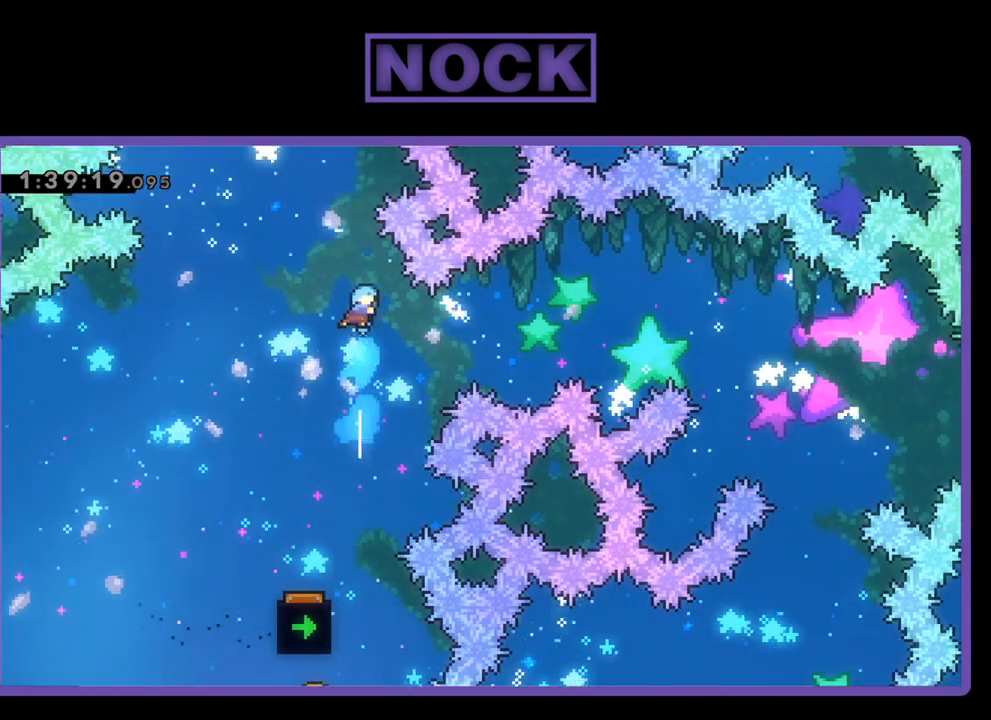
{"buttons": ["DPAD_RIGHT"], "events": [[33, "DPAD_UP", "up"], [67, "CIRCLE", "up"], [400, "R2", "up"], [500, "DPAD_RIGHT", "down"]]}
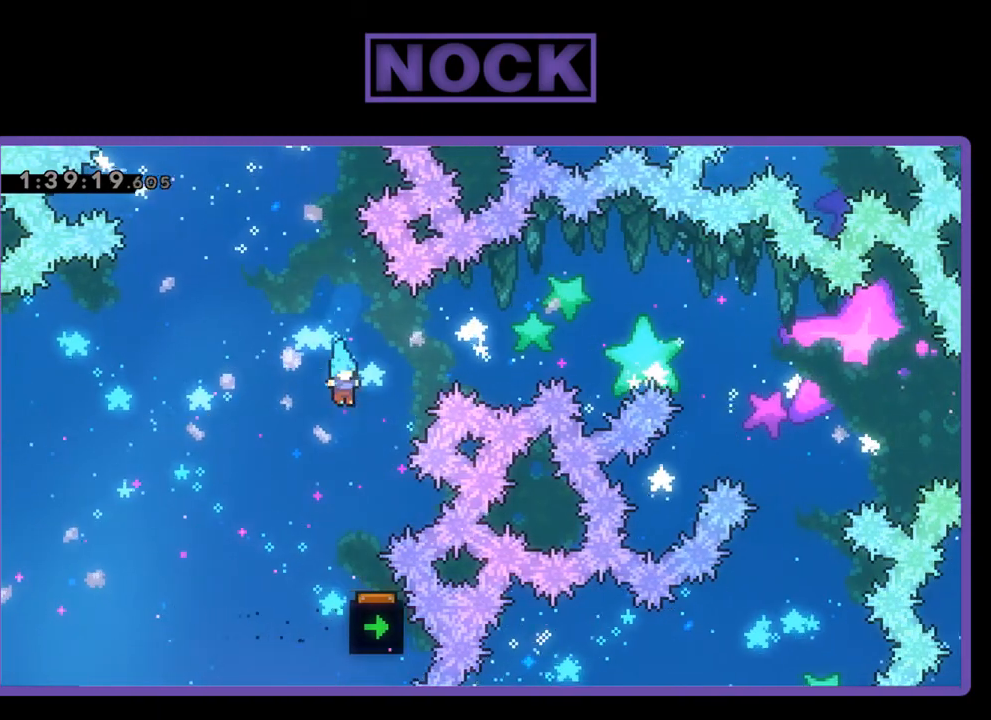
{"buttons": [], "events": [[433, "DPAD_RIGHT", "up"]]}
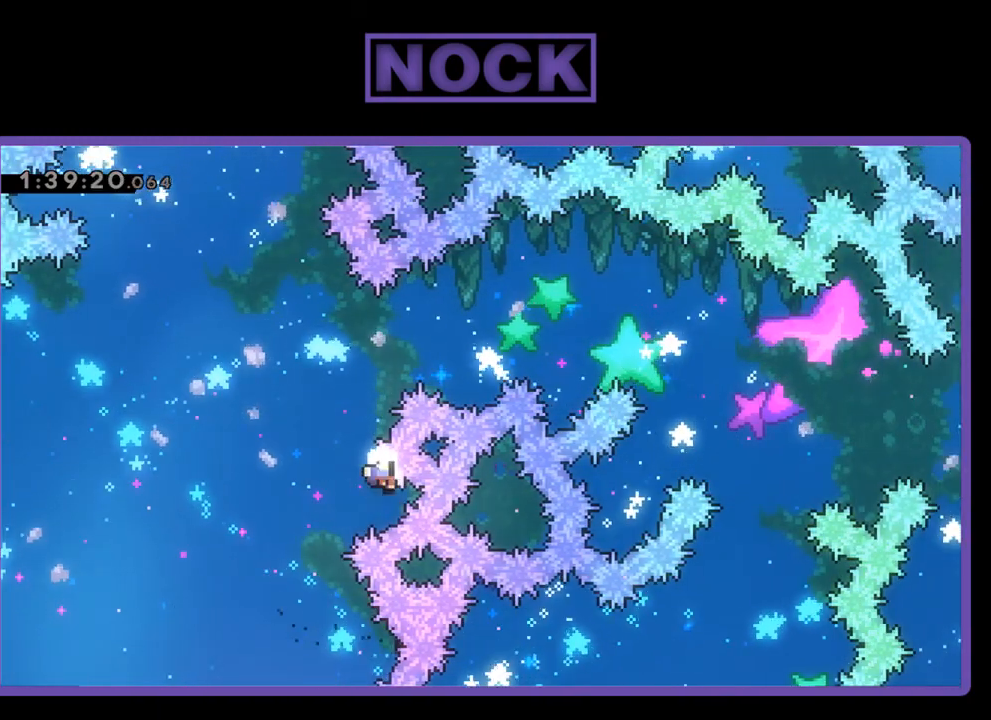
{"buttons": [], "events": []}
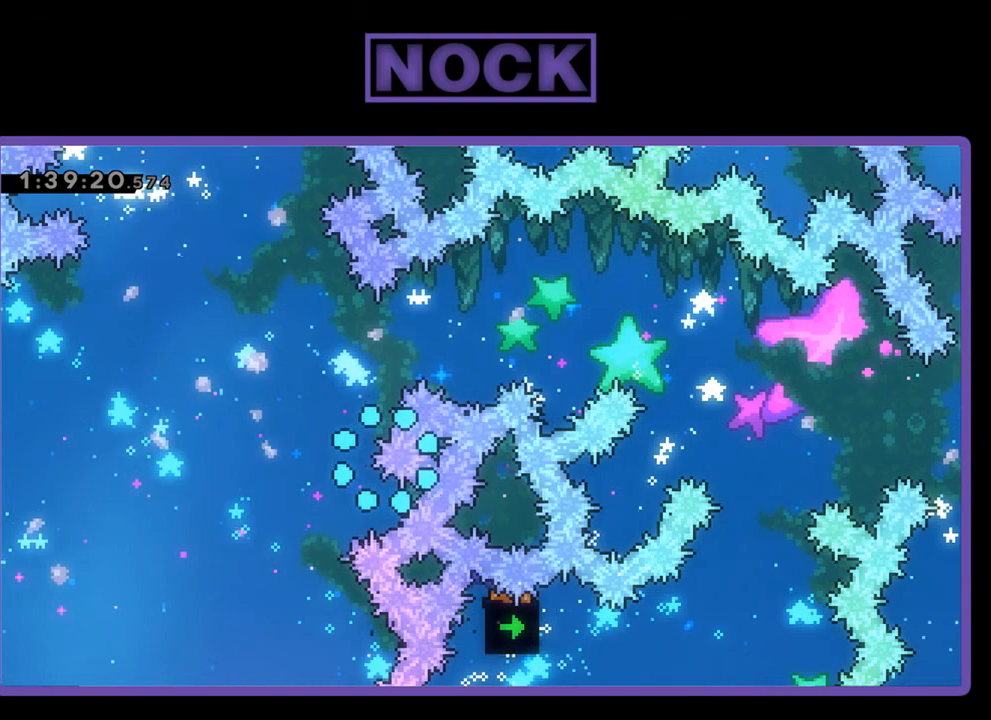
{"buttons": [], "events": []}
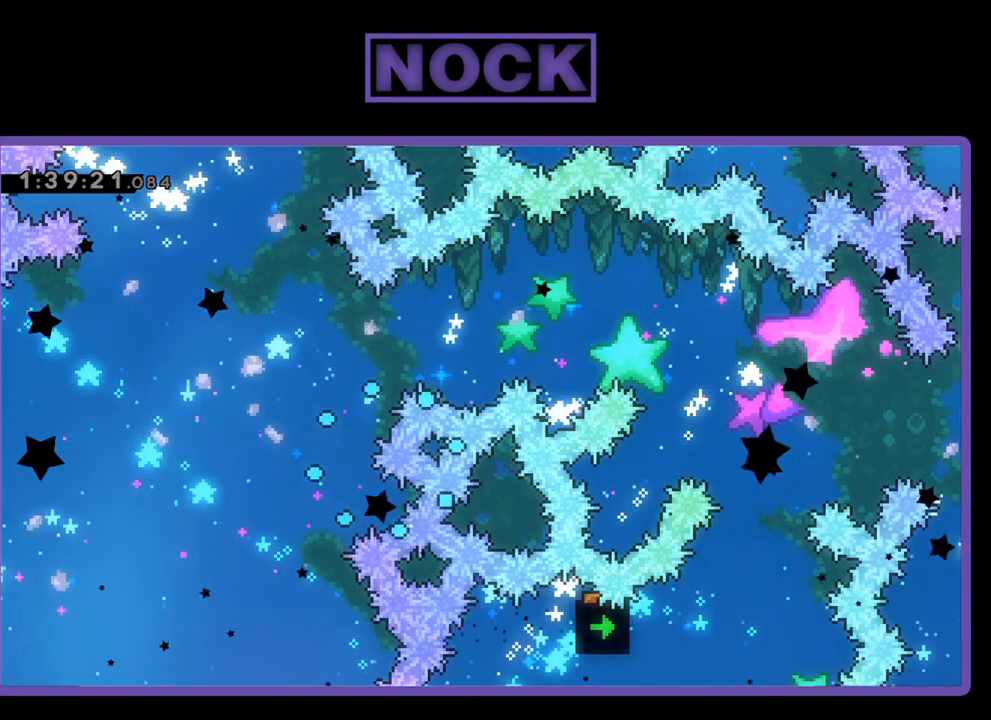
{"buttons": ["R2", "DPAD_RIGHT"], "events": [[233, "R2", "down"], [367, "DPAD_RIGHT", "down"]]}
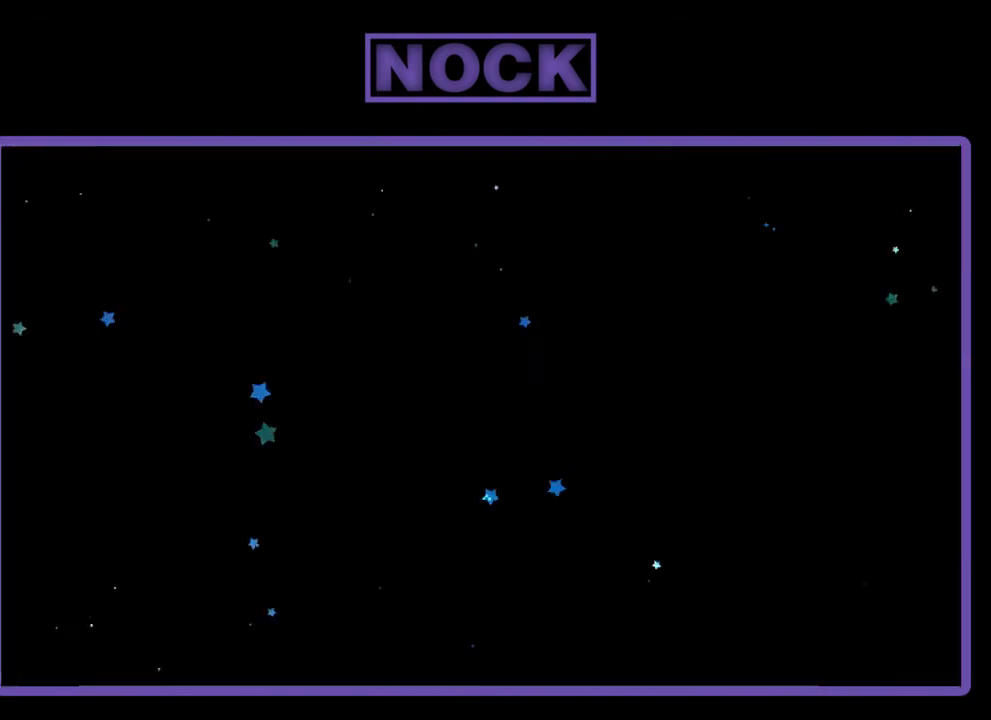
{"buttons": ["R2", "DPAD_RIGHT"], "events": []}
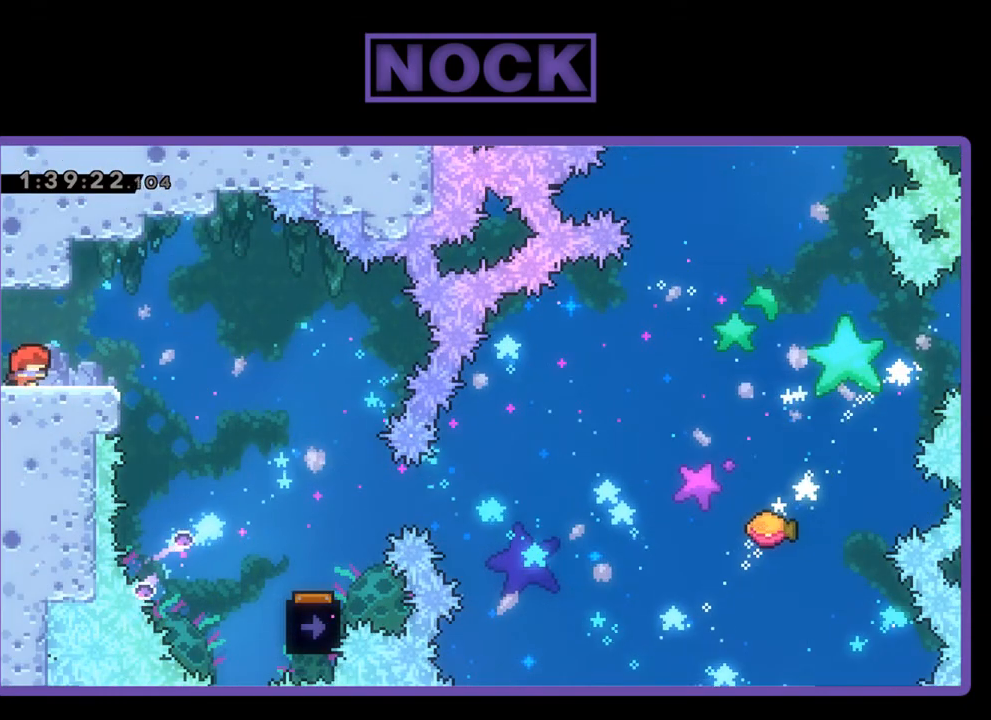
{"buttons": ["R2", "DPAD_RIGHT"], "events": [[200, "CROSS", "down"], [433, "CROSS", "up"]]}
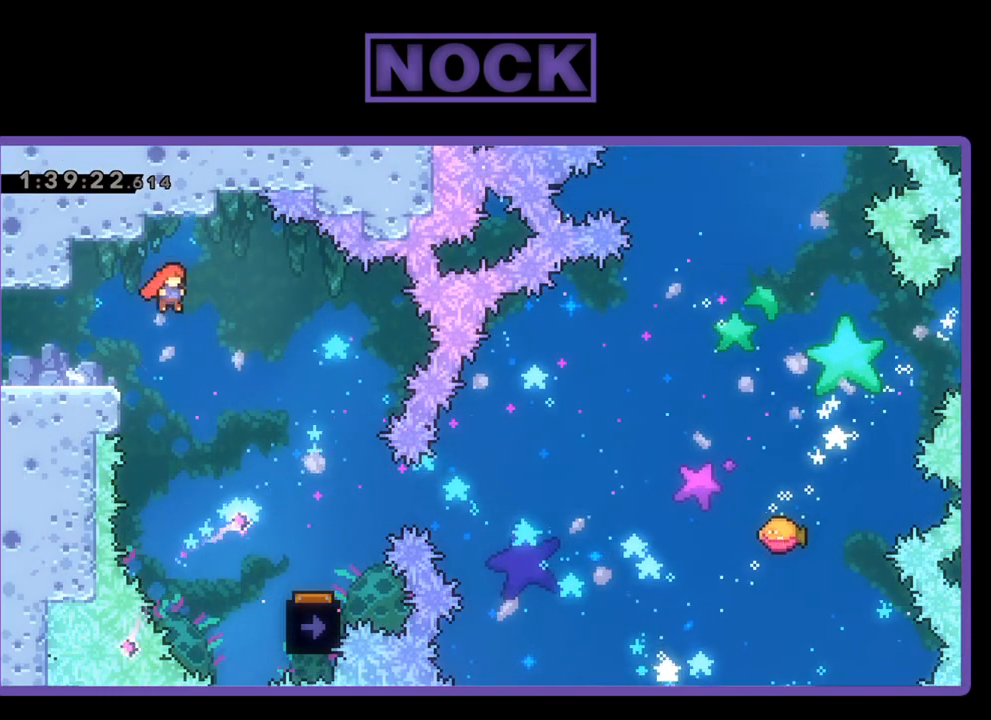
{"buttons": ["R2", "DPAD_RIGHT"], "events": []}
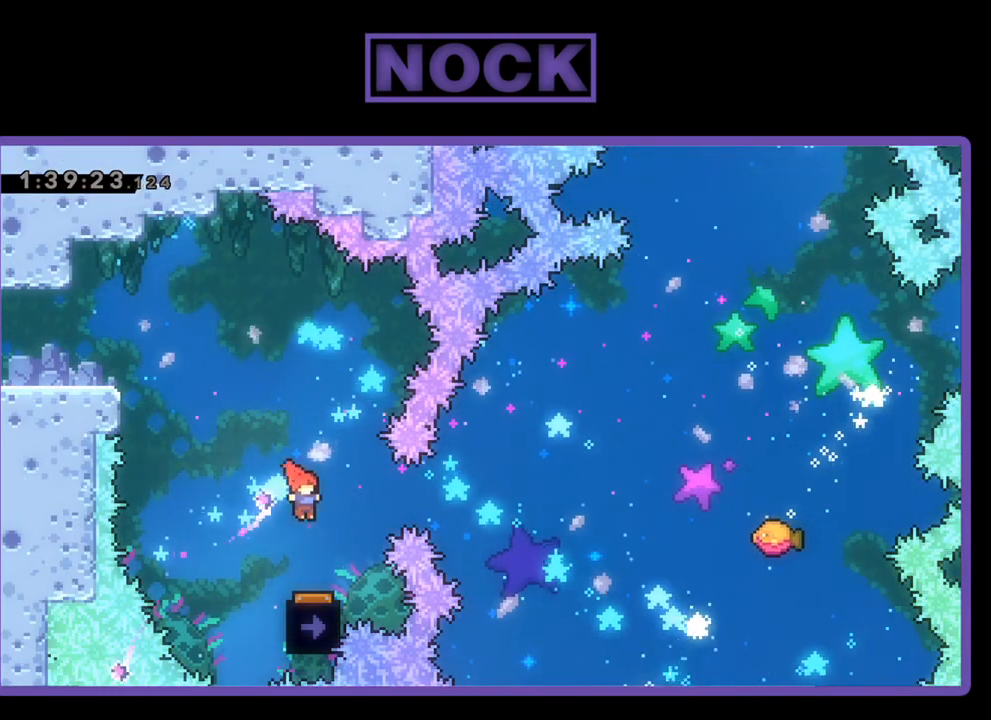
{"buttons": ["R2"], "events": [[67, "DPAD_RIGHT", "up"], [200, "DPAD_LEFT", "down"], [333, "DPAD_LEFT", "up"]]}
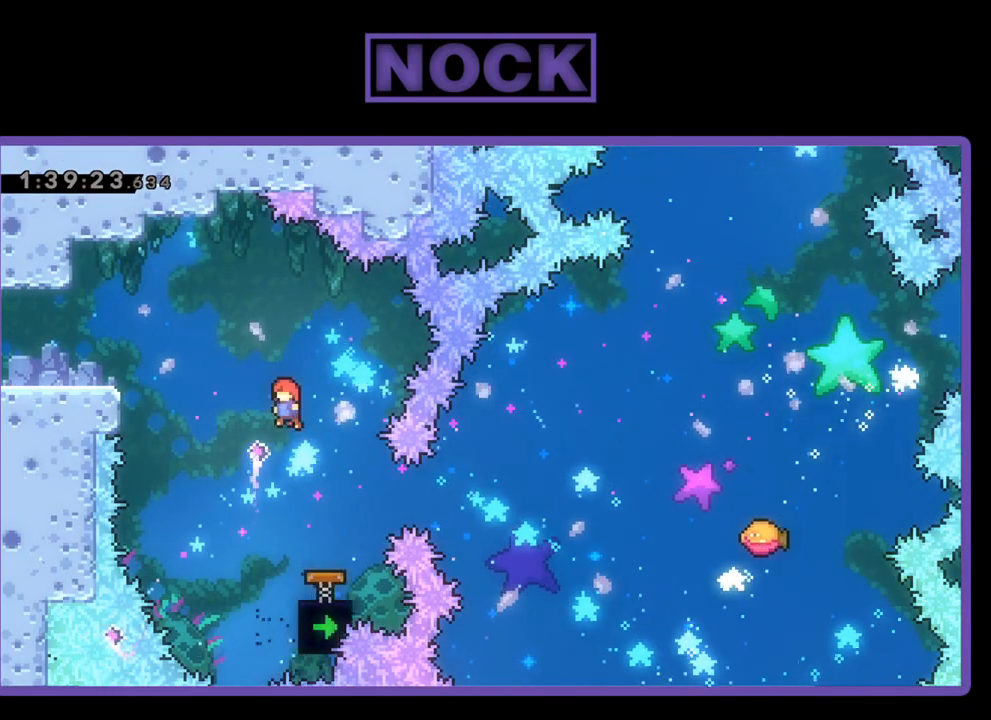
{"buttons": ["R2", "DPAD_RIGHT"], "events": [[400, "CIRCLE", "down"], [400, "DPAD_RIGHT", "down"], [500, "CIRCLE", "up"]]}
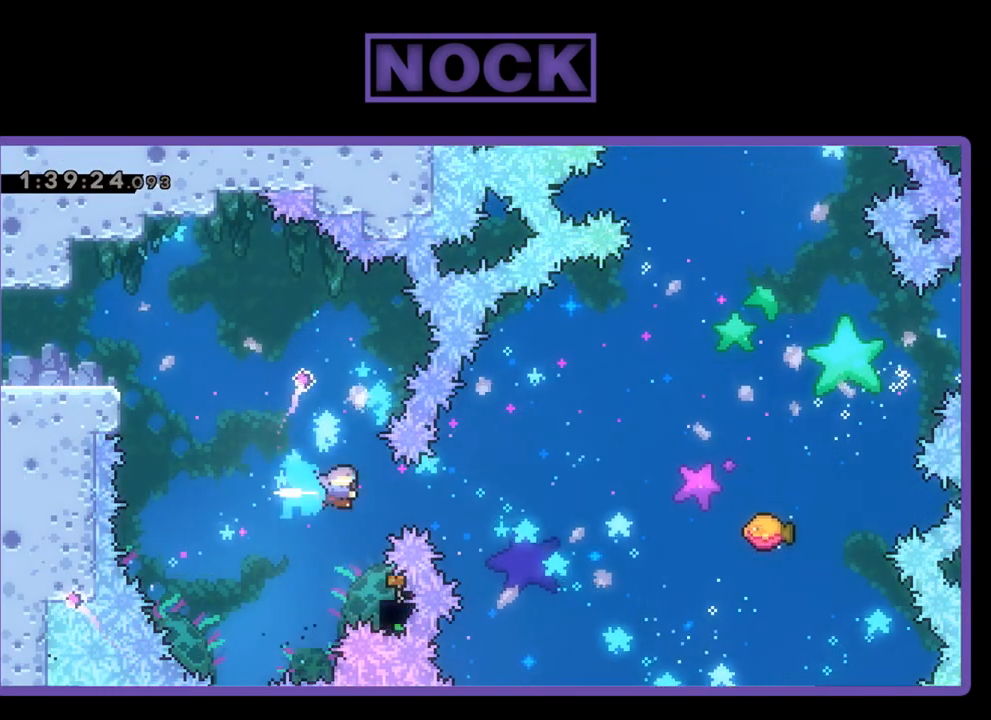
{"buttons": ["R2", "DPAD_RIGHT"], "events": [[33, "DPAD_RIGHT", "up"], [367, "DPAD_RIGHT", "down"]]}
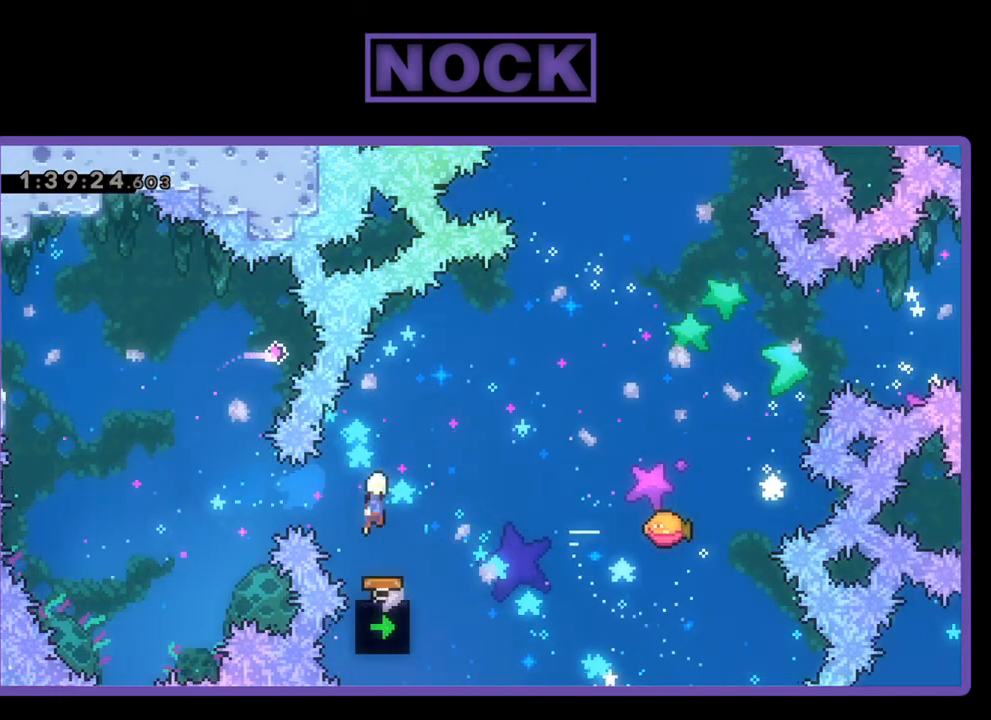
{"buttons": ["R2", "DPAD_UP", "DPAD_RIGHT"], "events": [[200, "DPAD_UP", "down"]]}
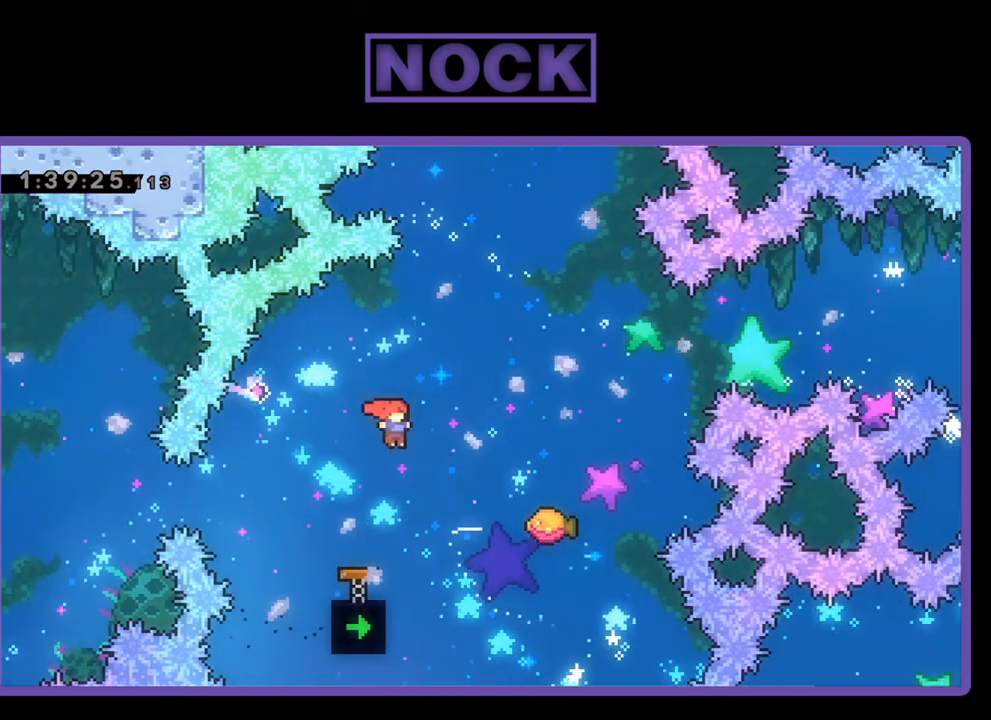
{"buttons": ["R2"], "events": [[67, "DPAD_RIGHT", "up"], [100, "DPAD_RIGHT", "down"], [167, "CIRCLE", "down"], [400, "CIRCLE", "up"], [500, "DPAD_RIGHT", "up"], [500, "DPAD_UP", "up"]]}
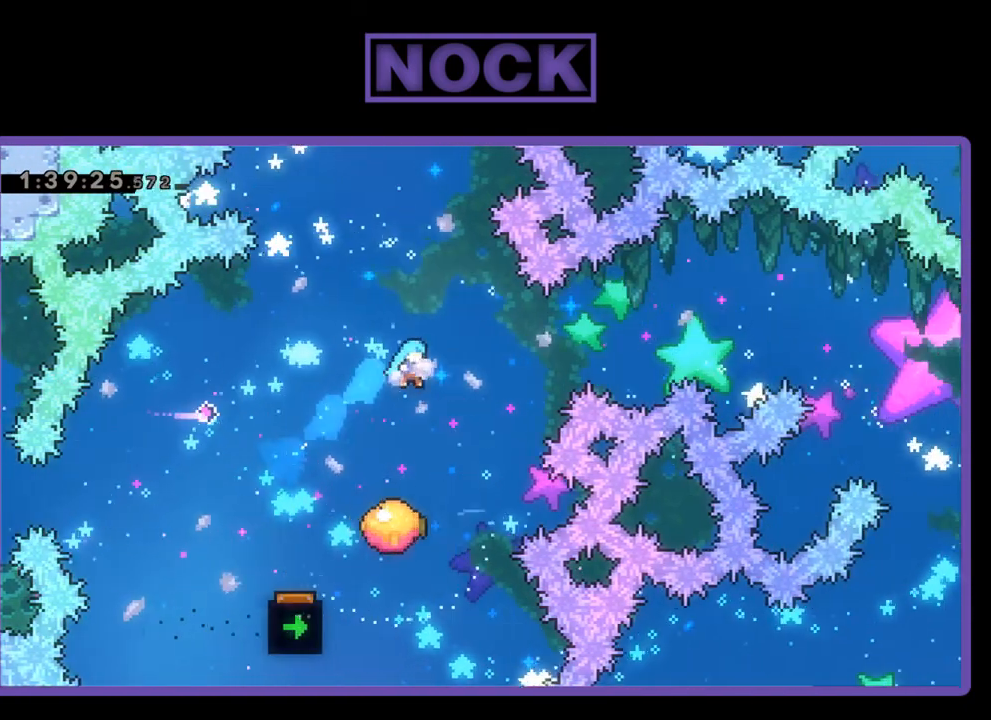
{"buttons": ["R2", "DPAD_UP"], "events": [[400, "DPAD_RIGHT", "down"], [400, "DPAD_UP", "down"], [500, "DPAD_RIGHT", "up"]]}
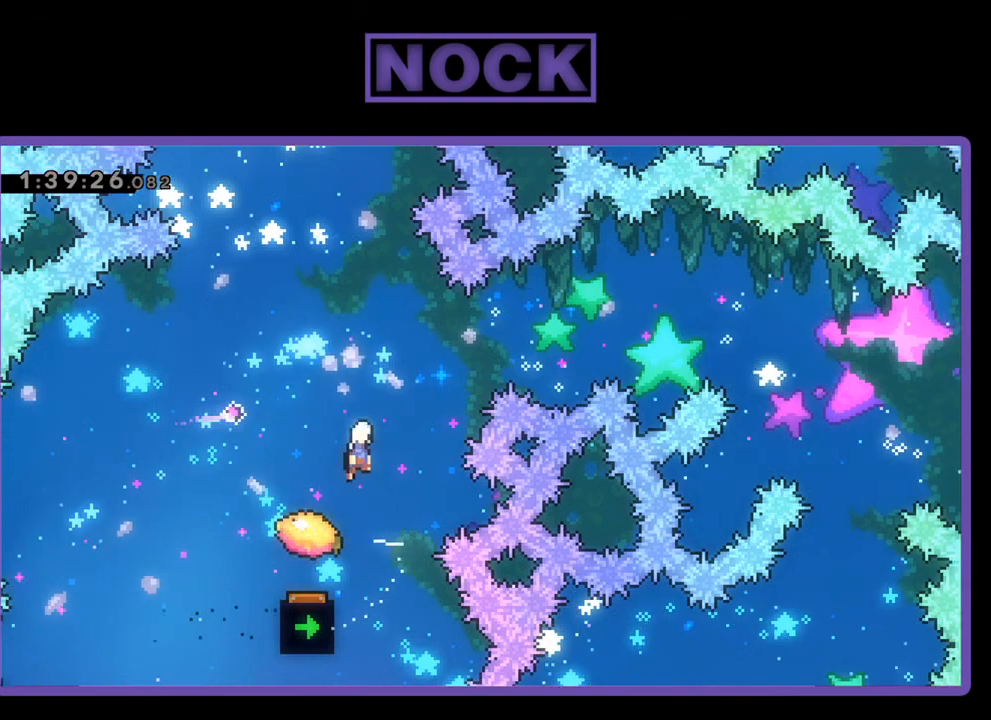
{"buttons": ["R2"], "events": [[67, "CIRCLE", "down"], [233, "CIRCLE", "up"], [267, "DPAD_UP", "up"]]}
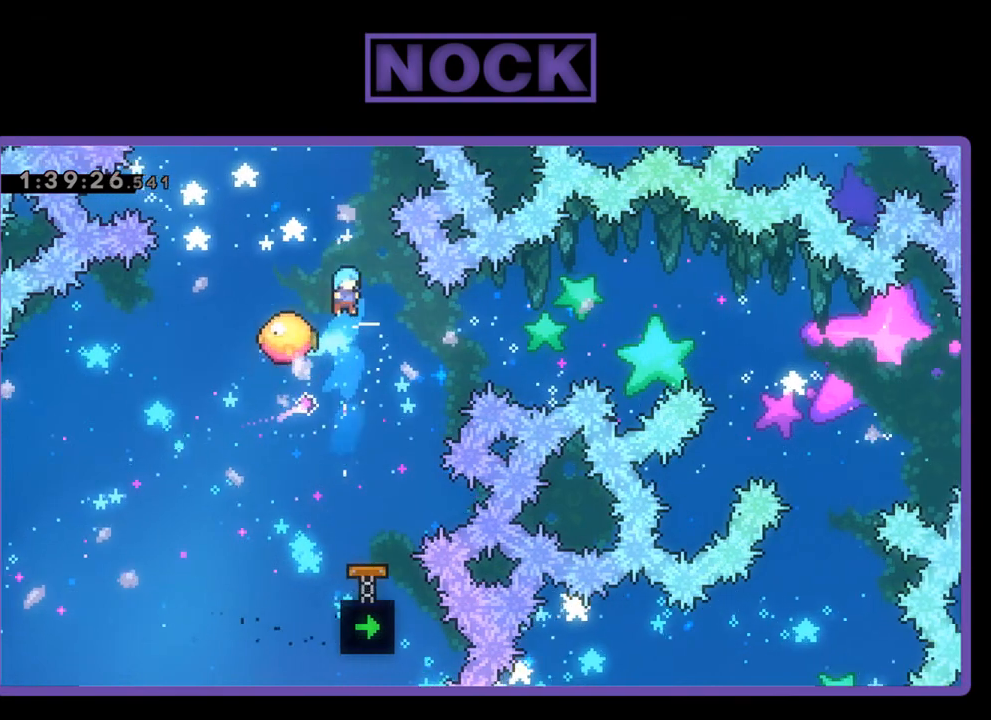
{"buttons": ["R2"], "events": [[200, "DPAD_RIGHT", "down"], [267, "DPAD_DOWN", "down"], [367, "DPAD_DOWN", "up"], [467, "DPAD_RIGHT", "up"]]}
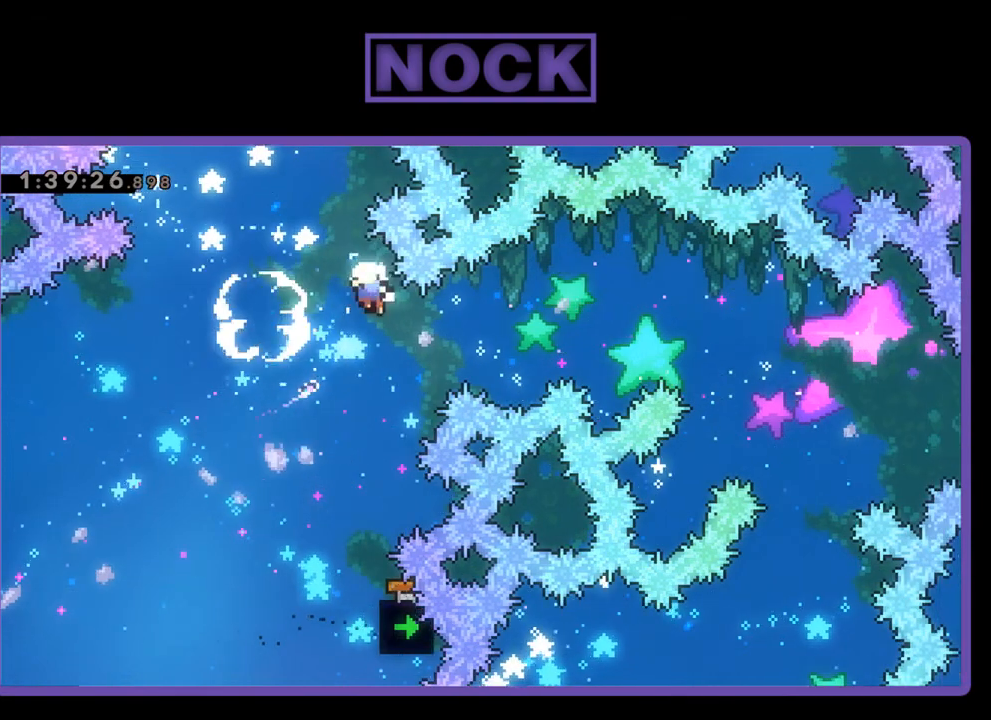
{"buttons": [], "events": [[367, "R2", "up"]]}
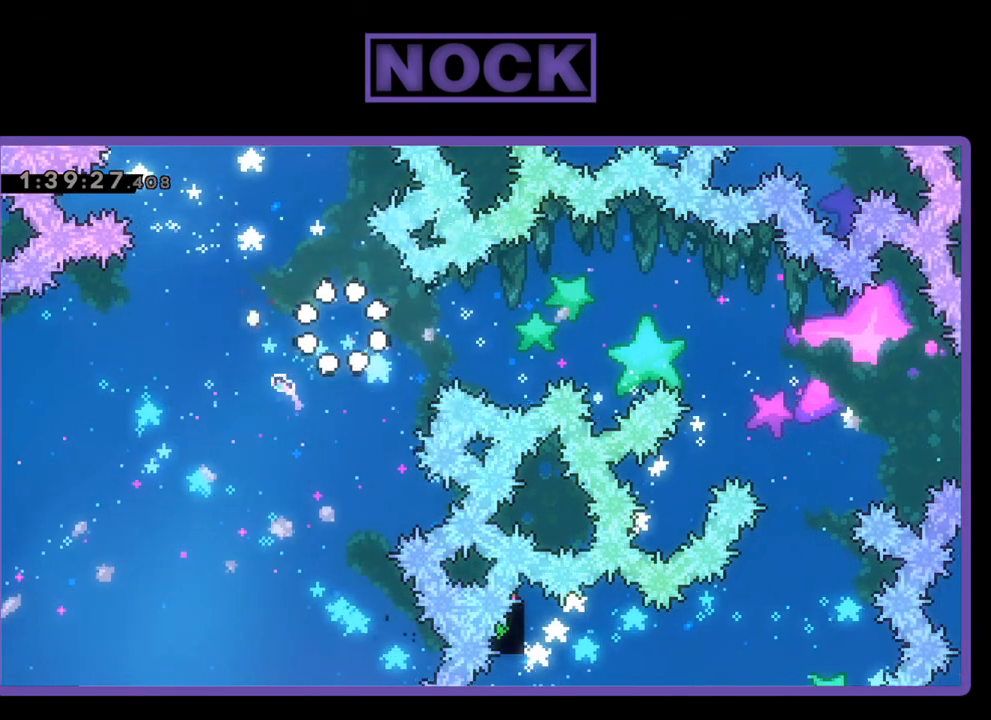
{"buttons": ["R2"], "events": [[433, "R2", "down"]]}
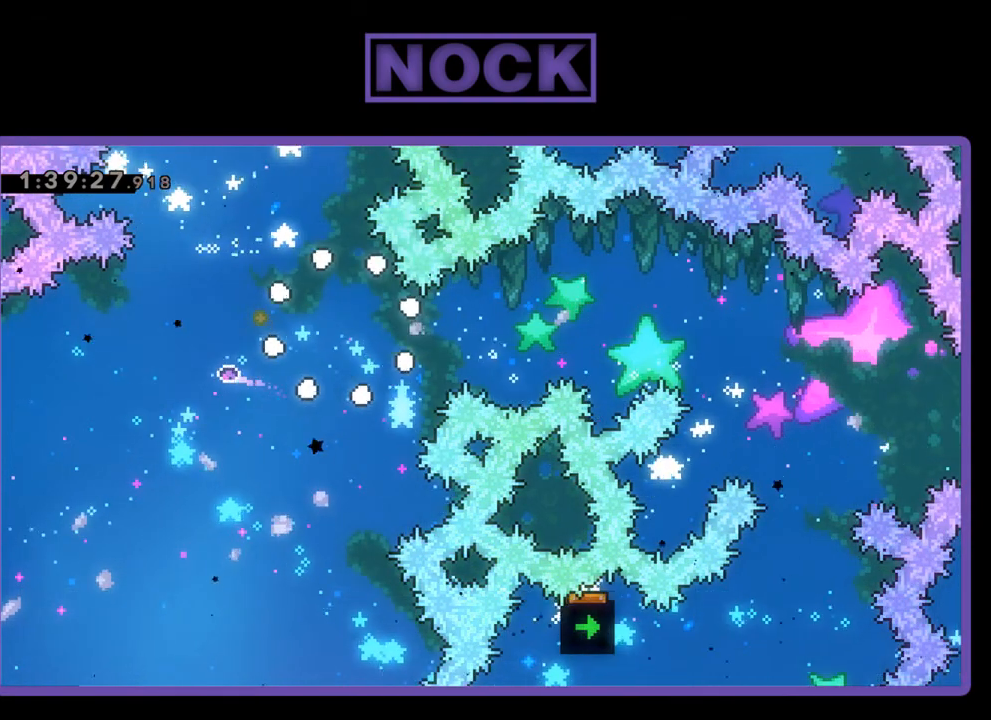
{"buttons": ["R2", "DPAD_RIGHT"], "events": [[300, "DPAD_RIGHT", "down"]]}
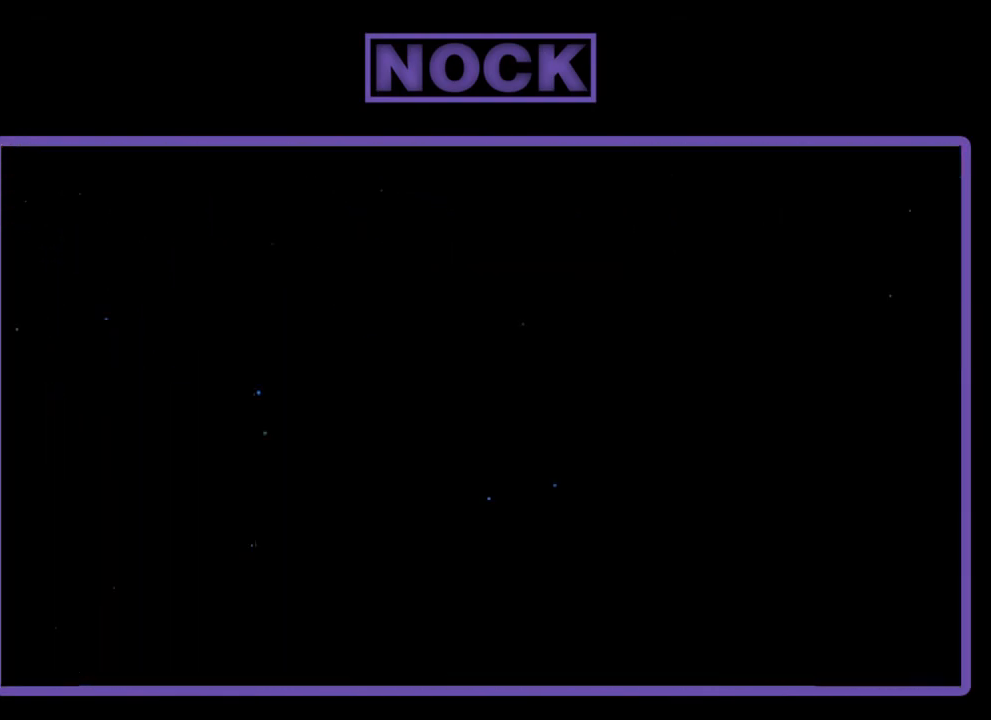
{"buttons": ["R2", "DPAD_RIGHT"], "events": []}
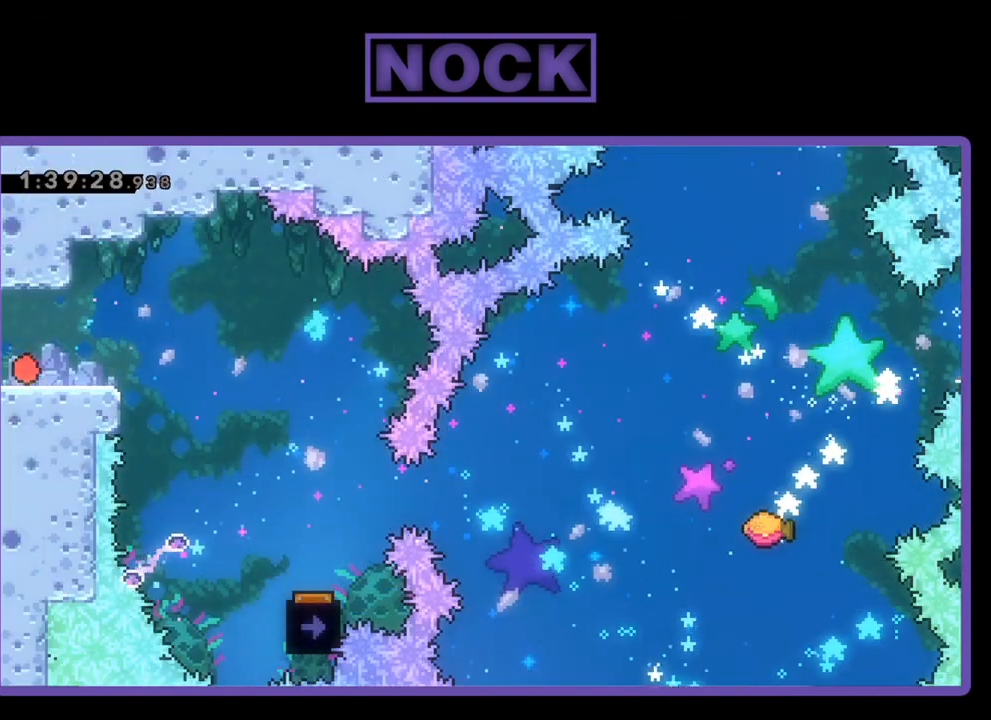
{"buttons": ["R2", "DPAD_RIGHT"], "events": [[200, "CROSS", "down"], [300, "CROSS", "up"]]}
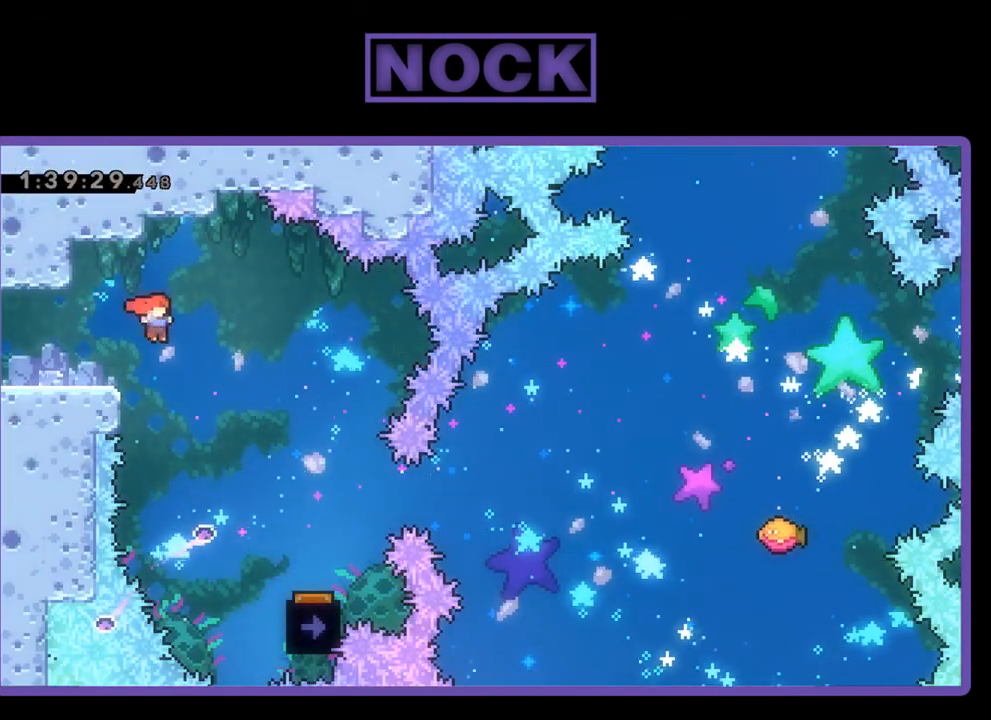
{"buttons": ["R2", "DPAD_RIGHT"], "events": []}
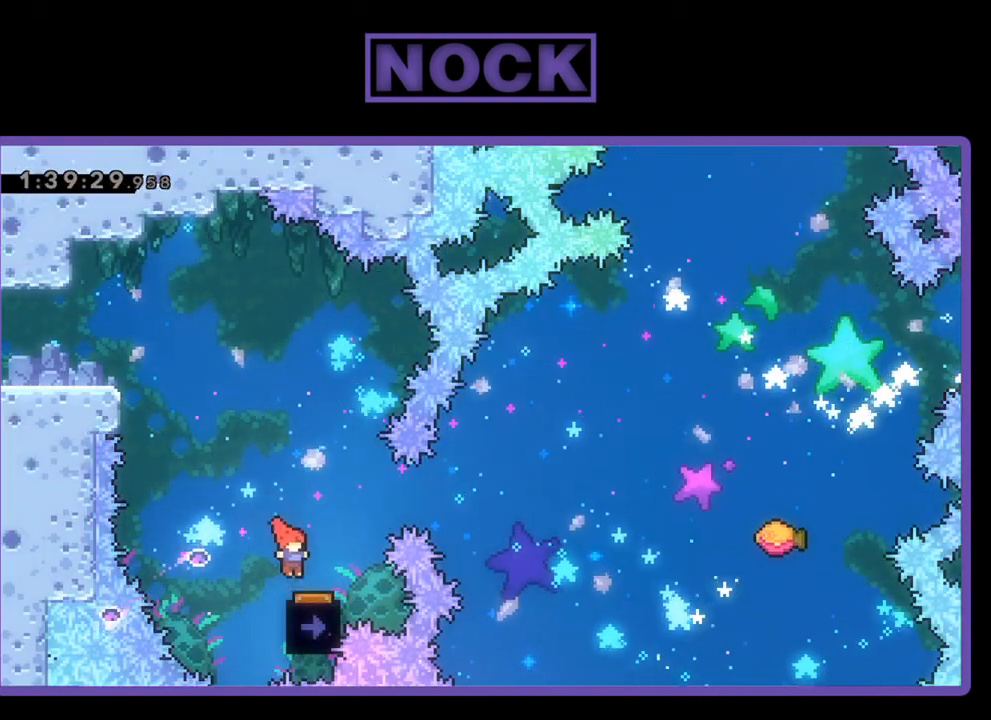
{"buttons": ["R2"], "events": [[67, "DPAD_RIGHT", "up"], [200, "DPAD_LEFT", "down"], [267, "DPAD_LEFT", "up"]]}
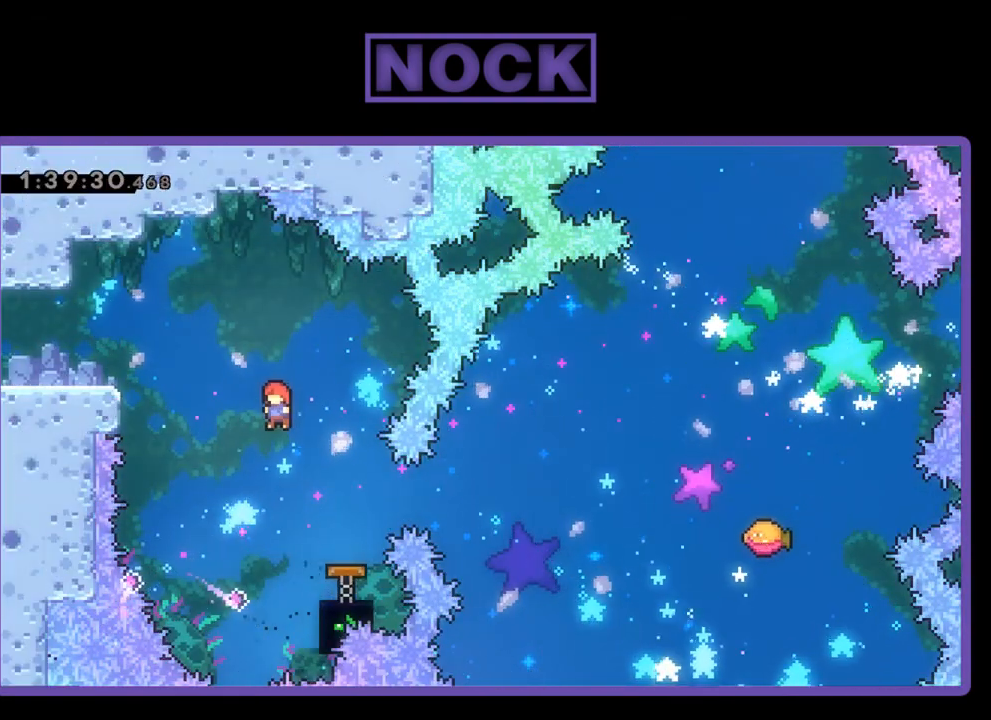
{"buttons": ["CIRCLE", "R2", "DPAD_RIGHT"], "events": [[200, "DPAD_RIGHT", "down"], [300, "CIRCLE", "down"]]}
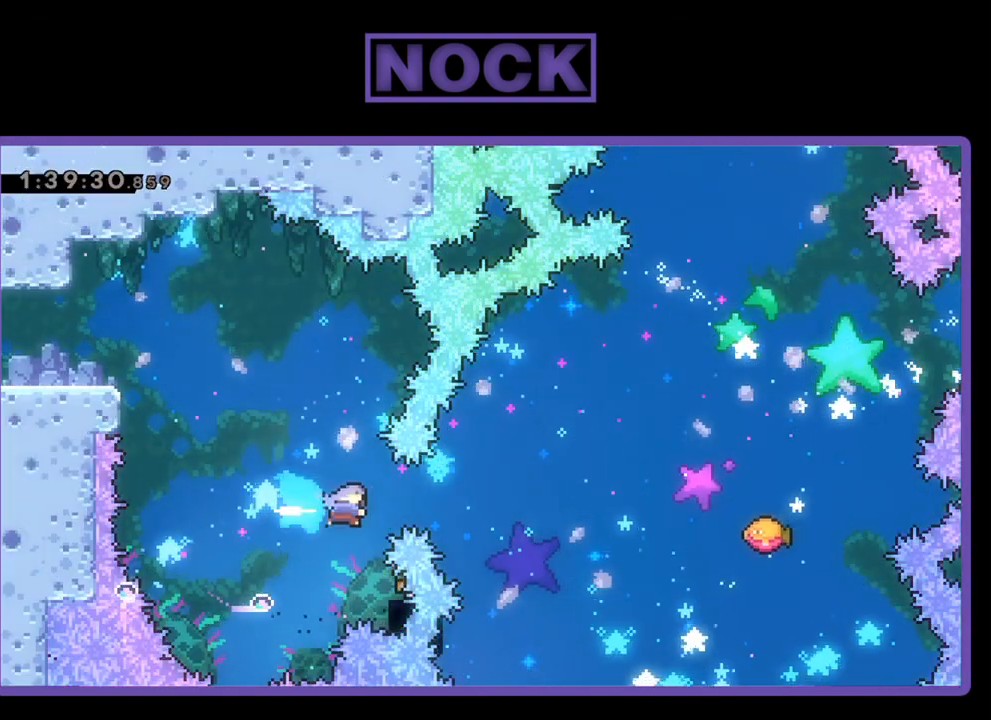
{"buttons": ["R2", "DPAD_UP", "DPAD_RIGHT"], "events": [[33, "CIRCLE", "up"], [33, "DPAD_RIGHT", "up"], [200, "DPAD_RIGHT", "down"], [500, "DPAD_UP", "down"]]}
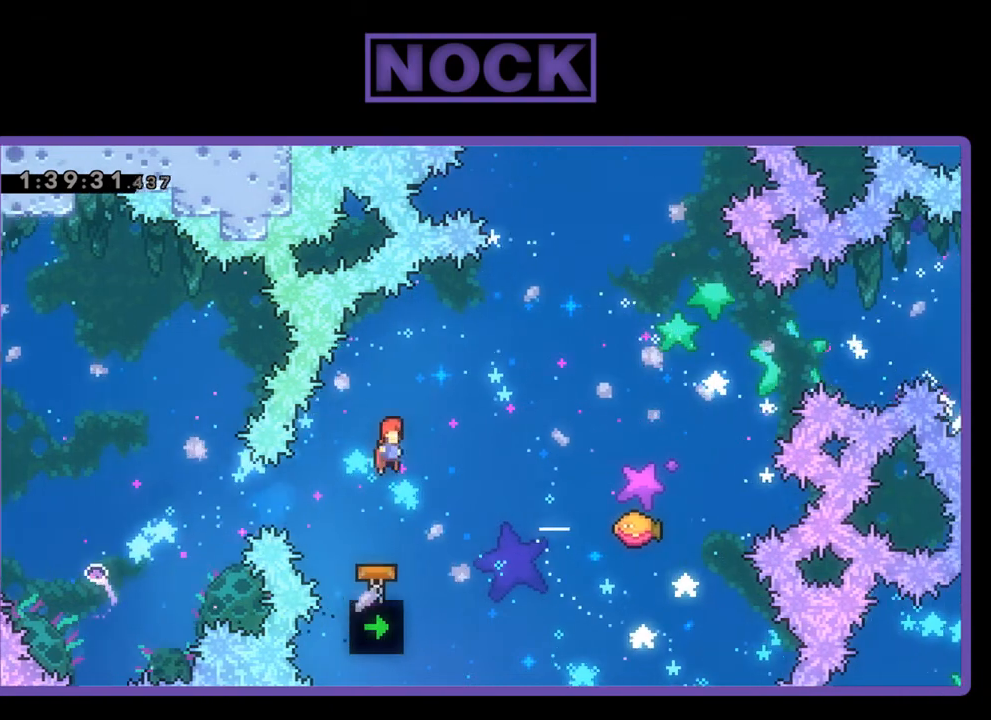
{"buttons": ["CIRCLE", "R2", "DPAD_UP", "DPAD_RIGHT"], "events": [[433, "CIRCLE", "down"]]}
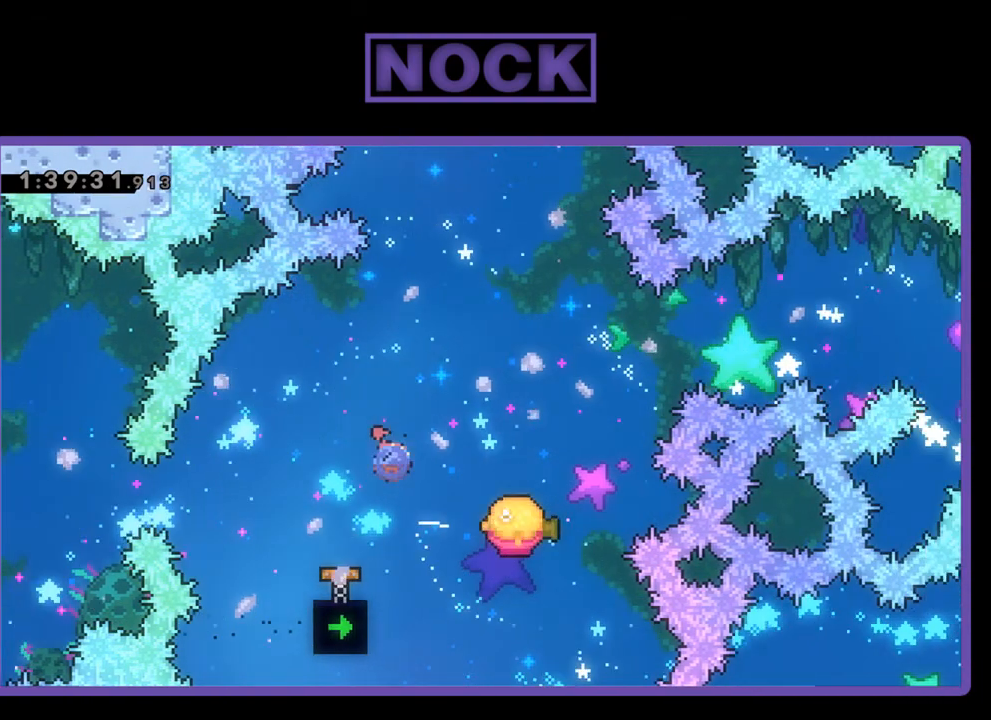
{"buttons": ["R2"], "events": [[133, "CIRCLE", "up"], [167, "DPAD_RIGHT", "up"], [267, "DPAD_UP", "up"]]}